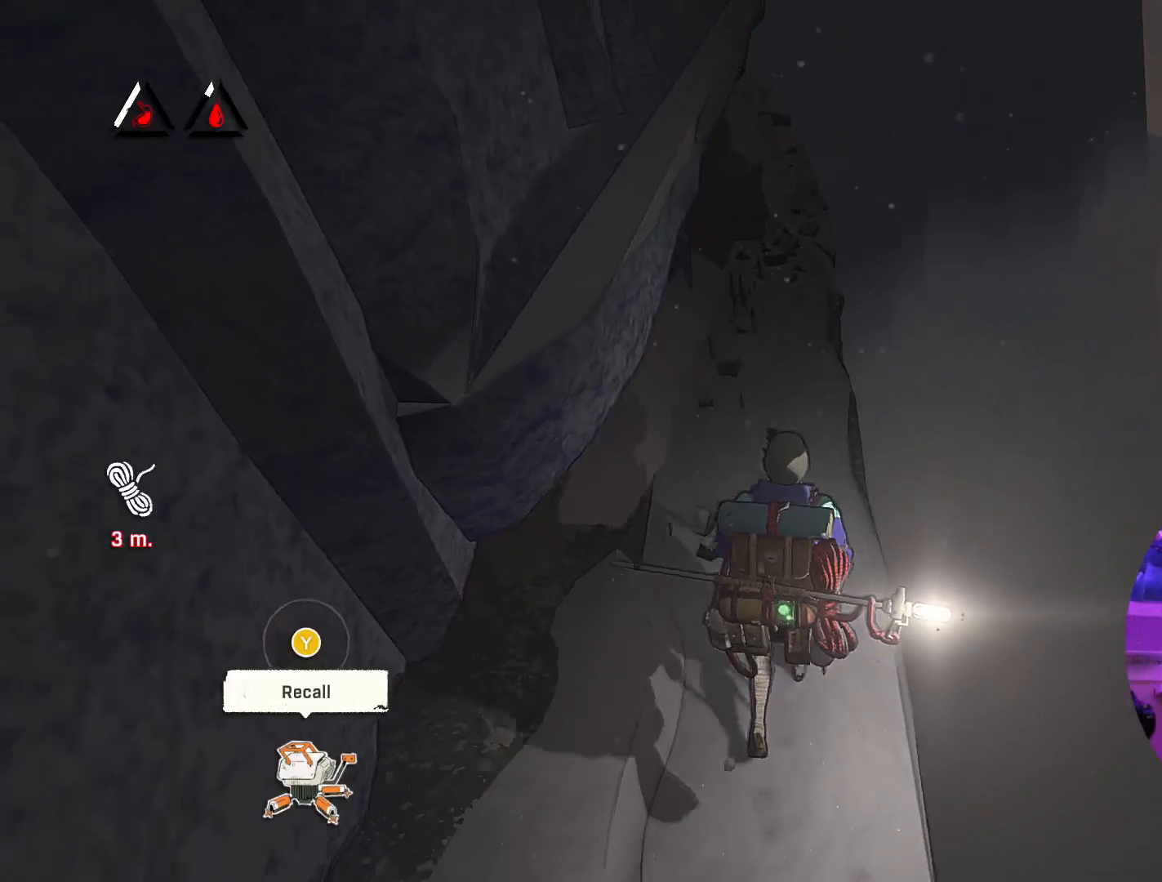
Gameplay with a controller (Xbox layout); each line is a JSON object with the inputs held at the frame after it. "events" lists button and stick changes between this image and that frame as [ms after this image, input, new state], when the widget could be followed in between.
{"buttons": [], "left_stick": "up", "right_stick": "center", "events": [[200, "right_stick", "up"], [317, "right_stick", "center"]]}
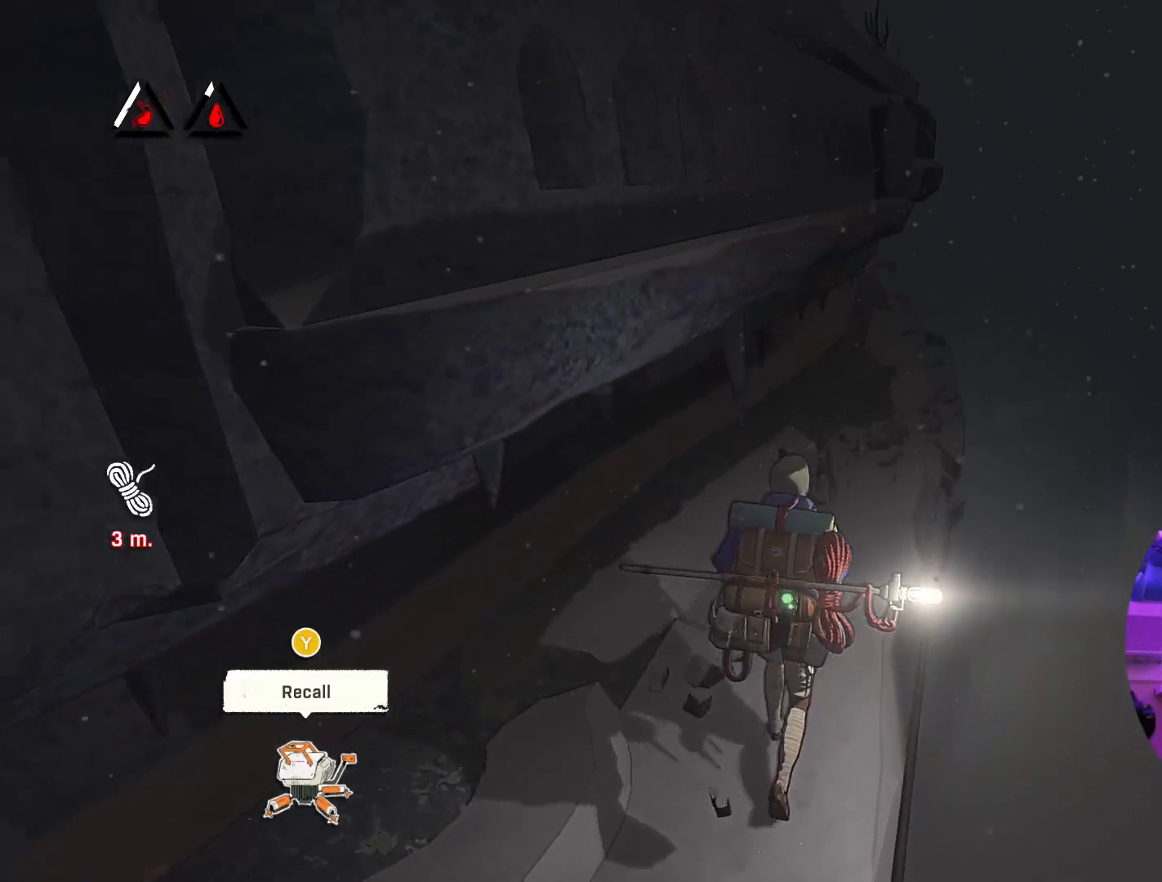
{"buttons": [], "left_stick": "up", "right_stick": "center", "events": []}
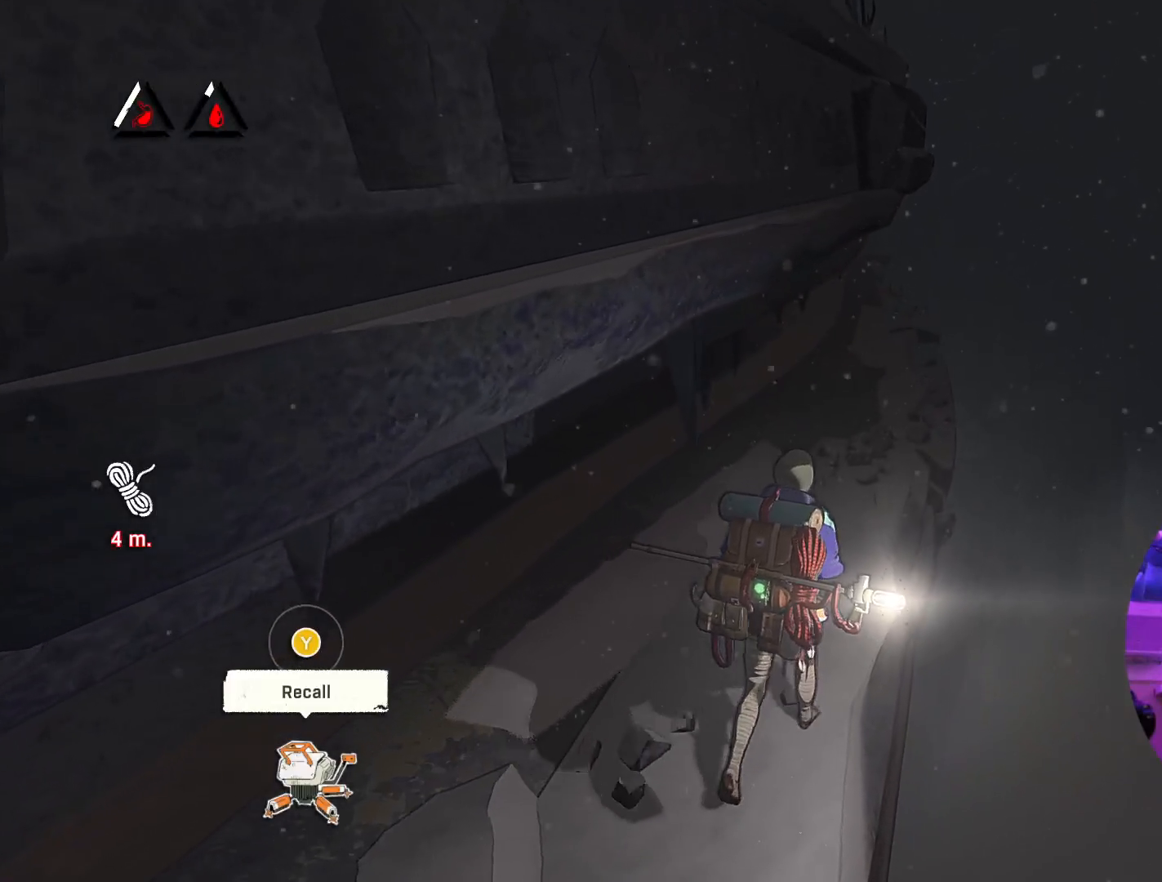
{"buttons": [], "left_stick": "up", "right_stick": "center", "events": []}
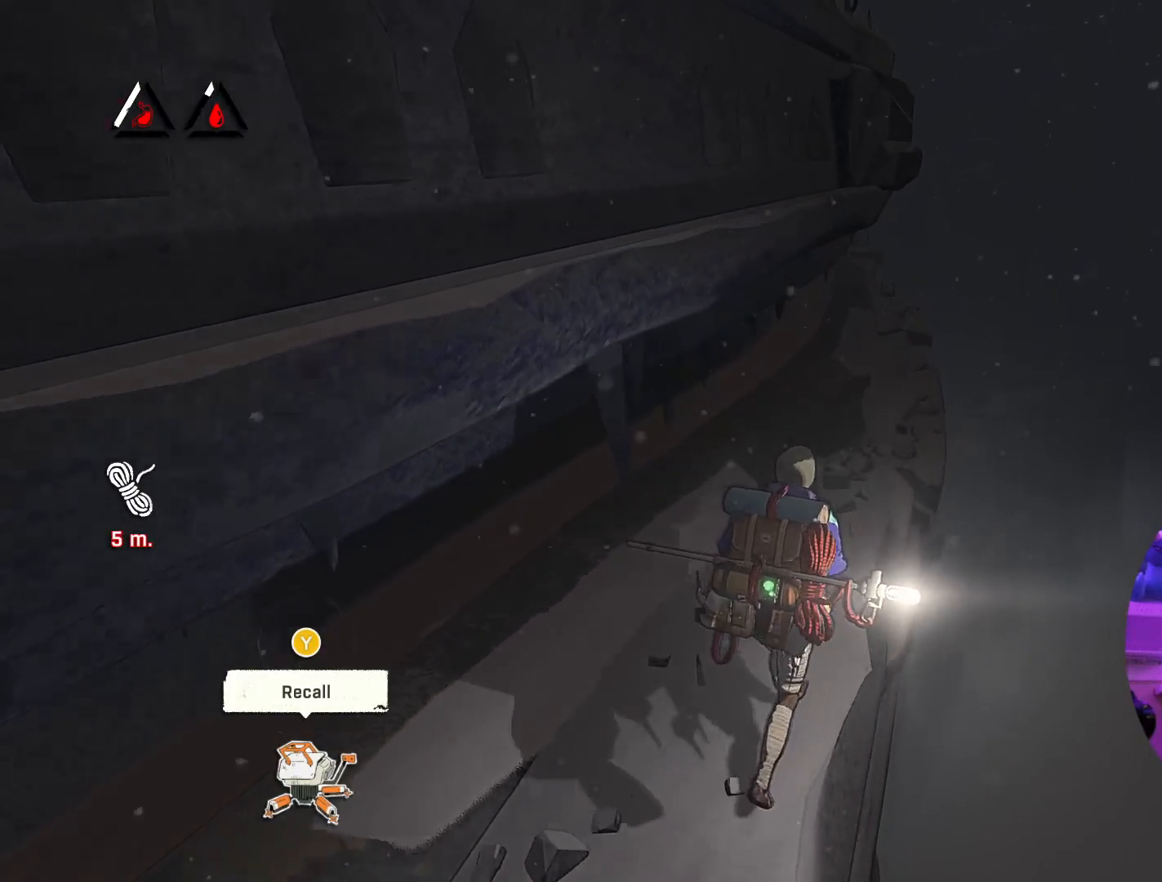
{"buttons": [], "left_stick": "up", "right_stick": "up-left", "events": [[450, "right_stick", "up-left"]]}
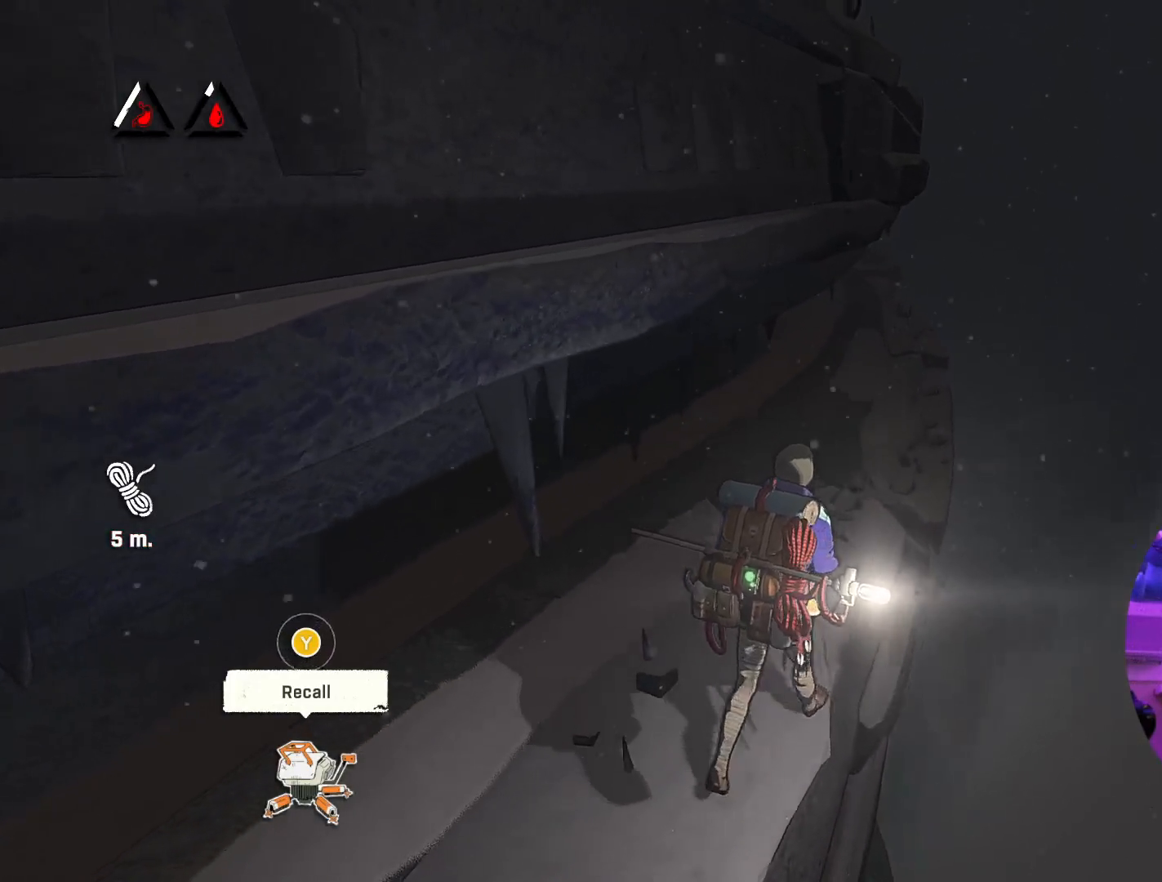
{"buttons": [], "left_stick": "up", "right_stick": "center", "events": [[400, "right_stick", "center"]]}
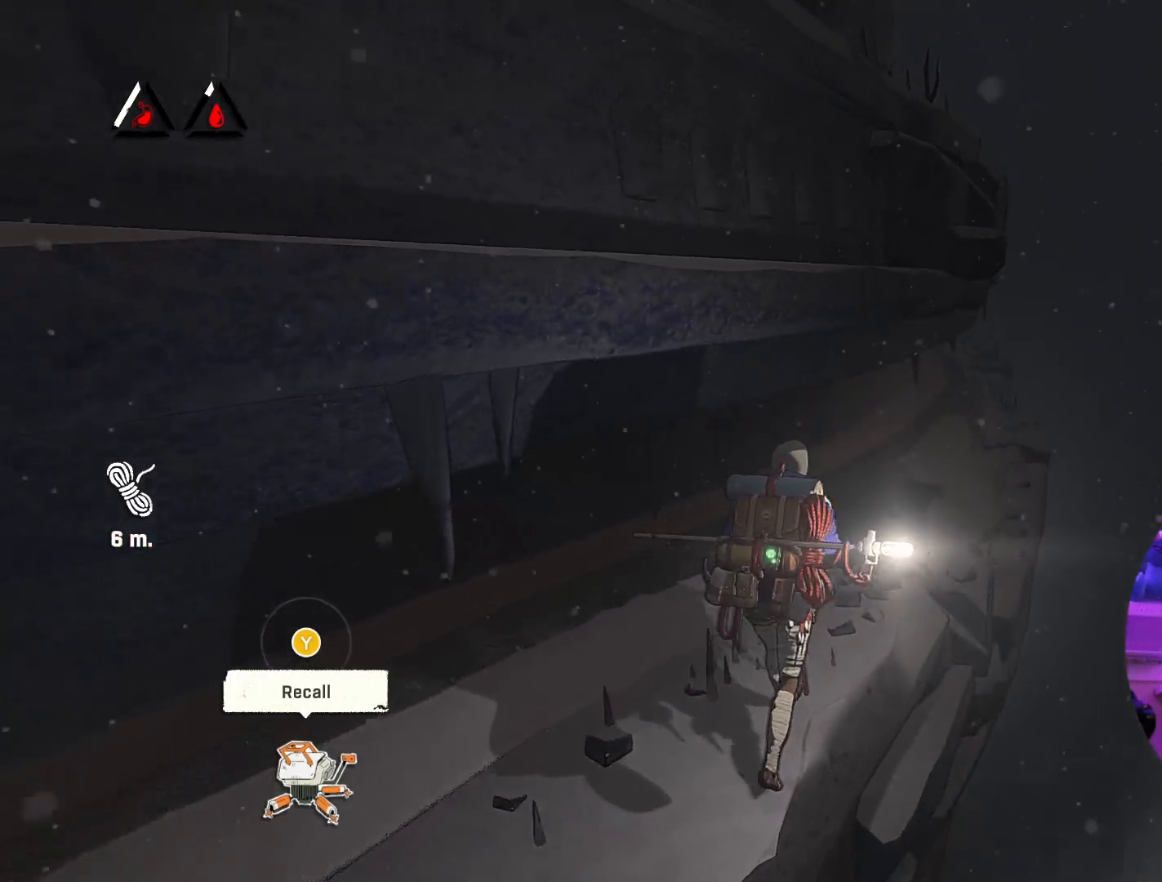
{"buttons": [], "left_stick": "up", "right_stick": "center", "events": []}
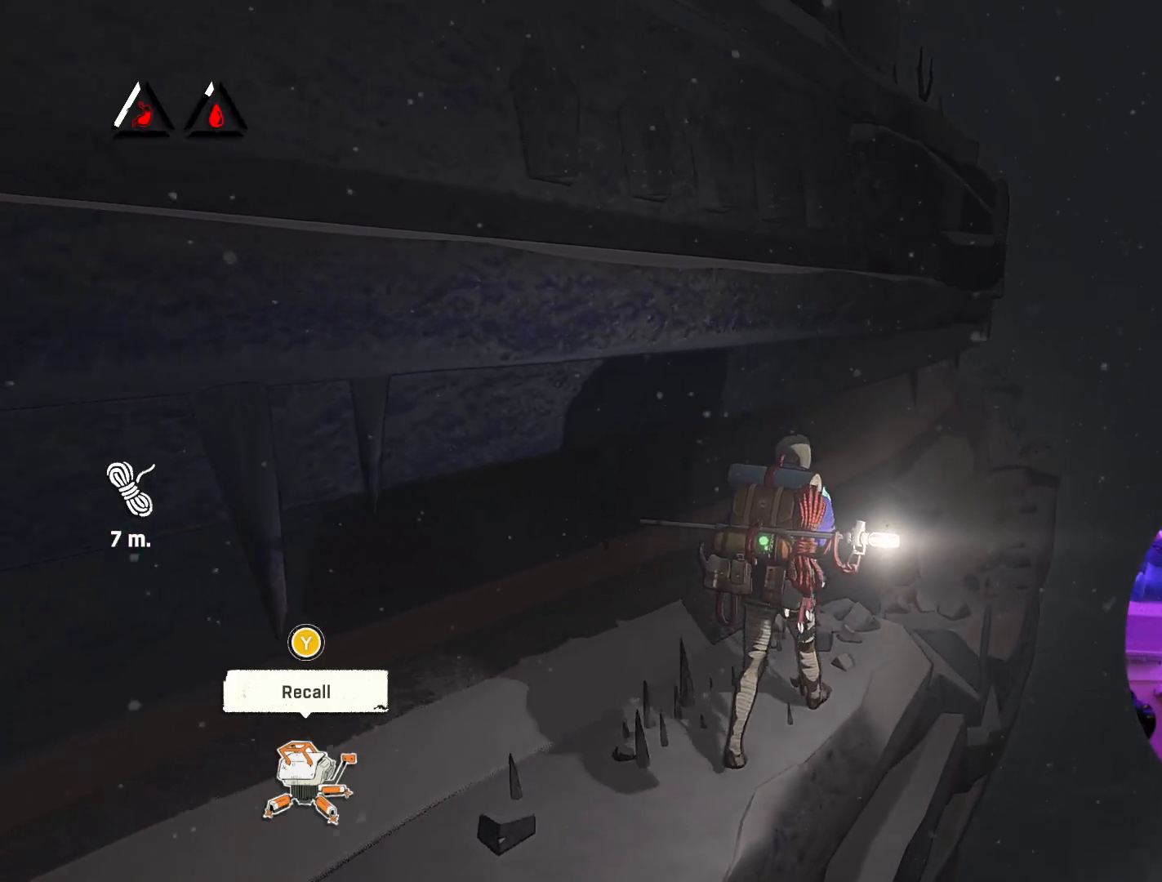
{"buttons": [], "left_stick": "up", "right_stick": "center", "events": []}
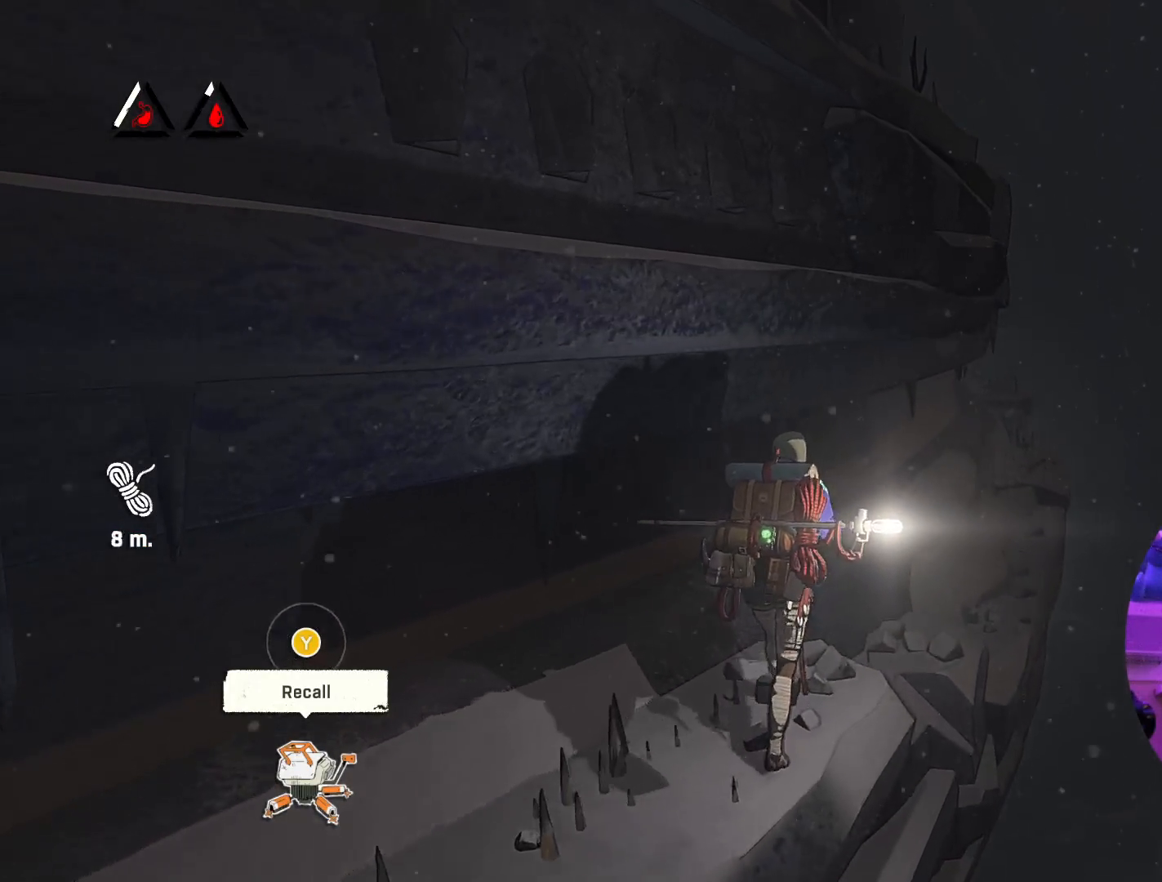
{"buttons": [], "left_stick": "up", "right_stick": "center", "events": []}
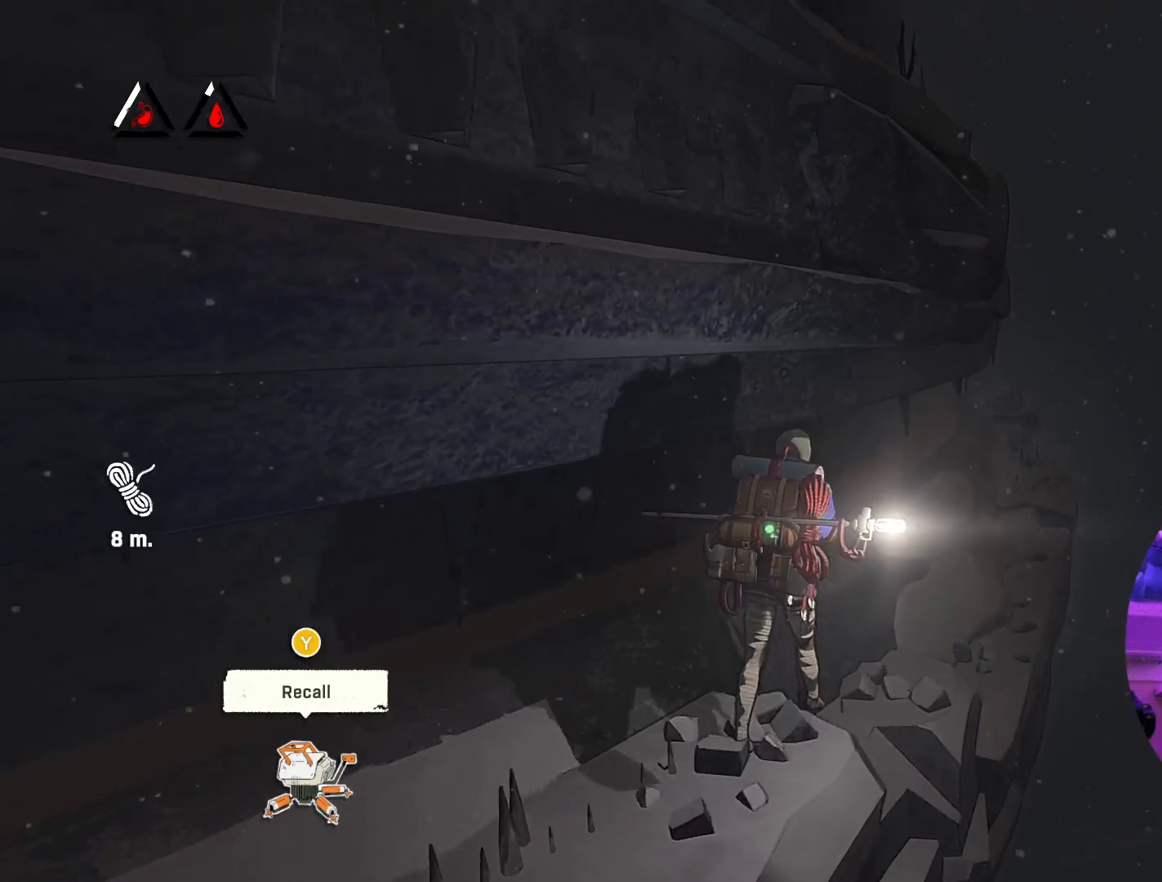
{"buttons": [], "left_stick": "up", "right_stick": "center", "events": []}
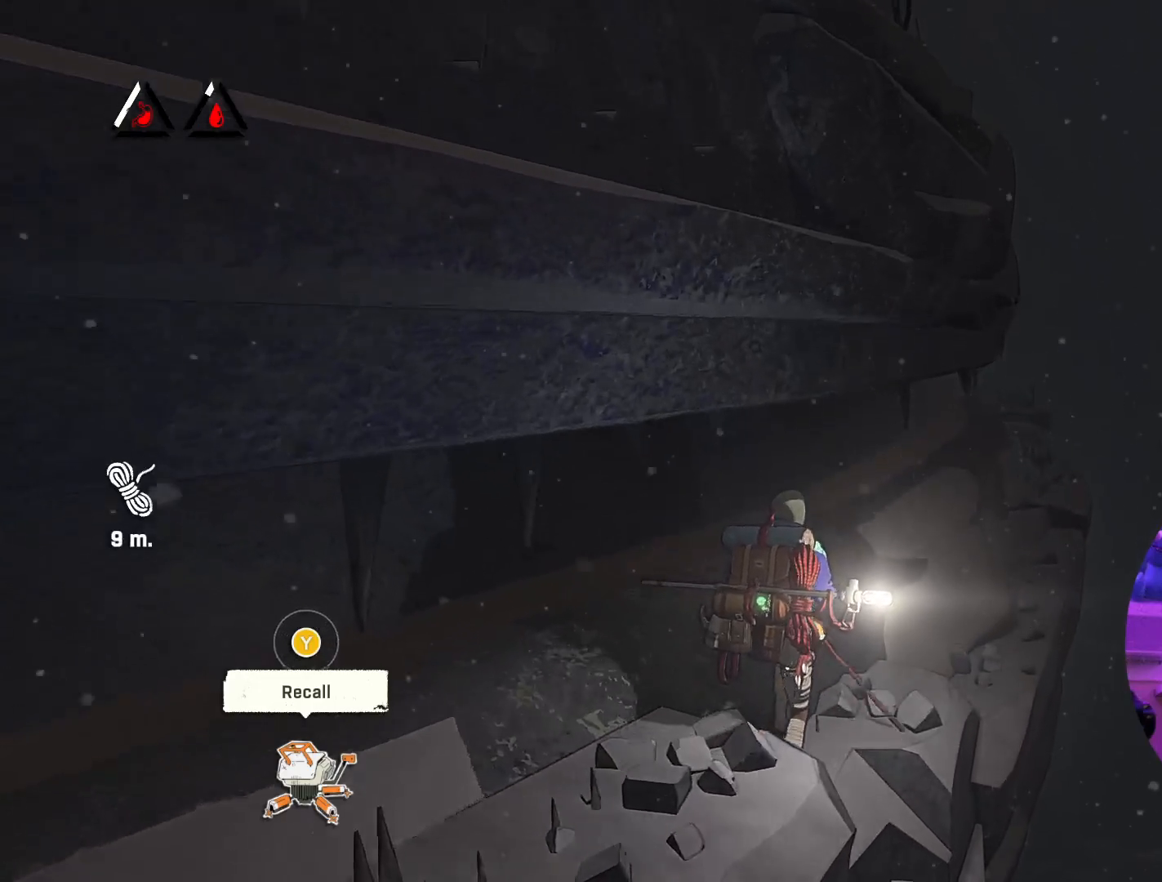
{"buttons": [], "left_stick": "up-right", "right_stick": "center", "events": [[467, "left_stick", "up-right"]]}
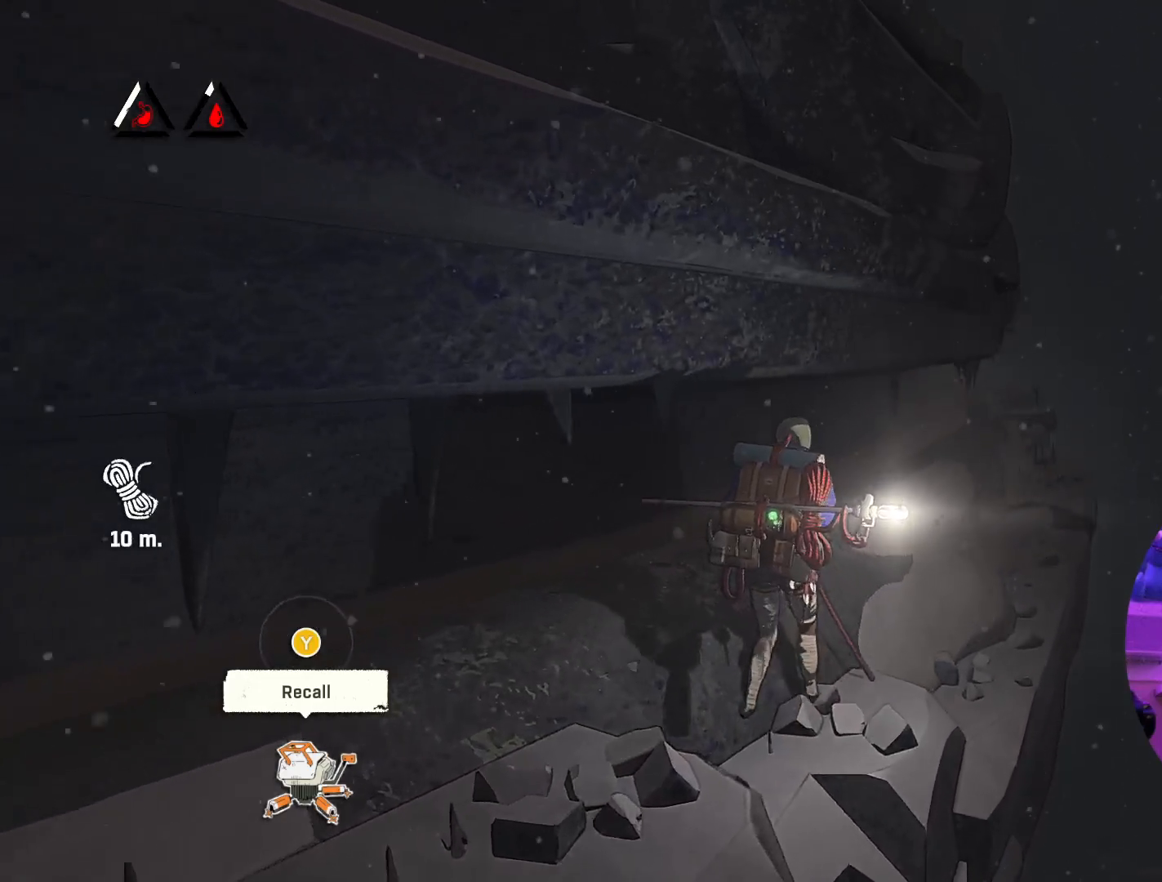
{"buttons": [], "left_stick": "up-right", "right_stick": "center", "events": []}
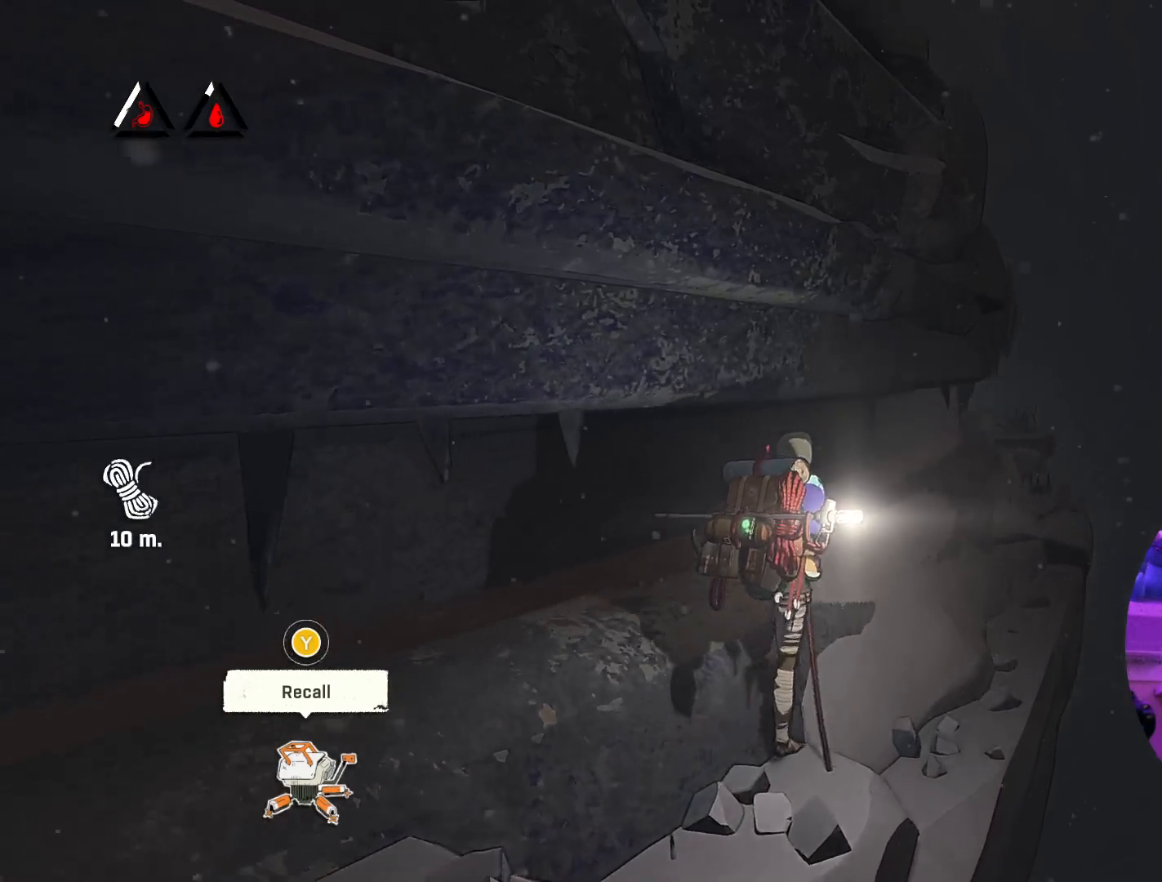
{"buttons": [], "left_stick": "up-right", "right_stick": "center", "events": []}
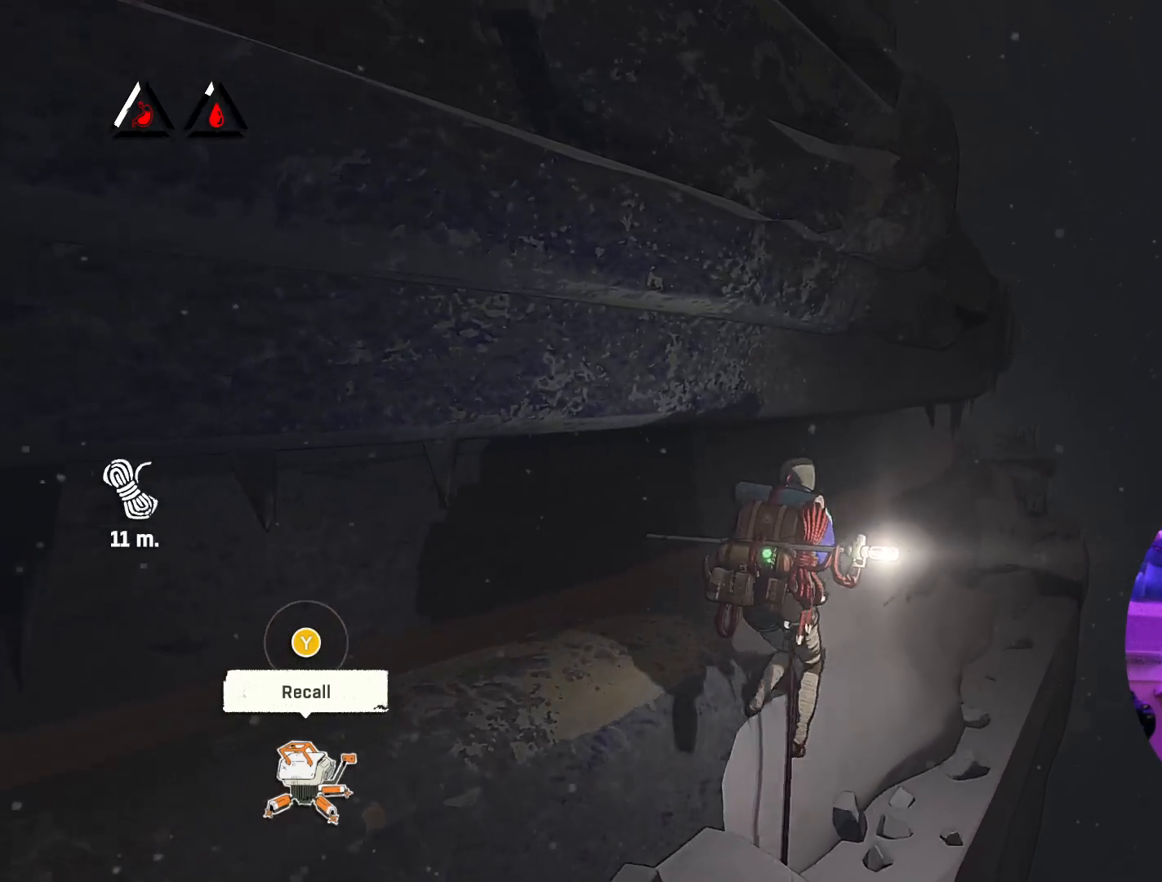
{"buttons": [], "left_stick": "up-right", "right_stick": "center", "events": []}
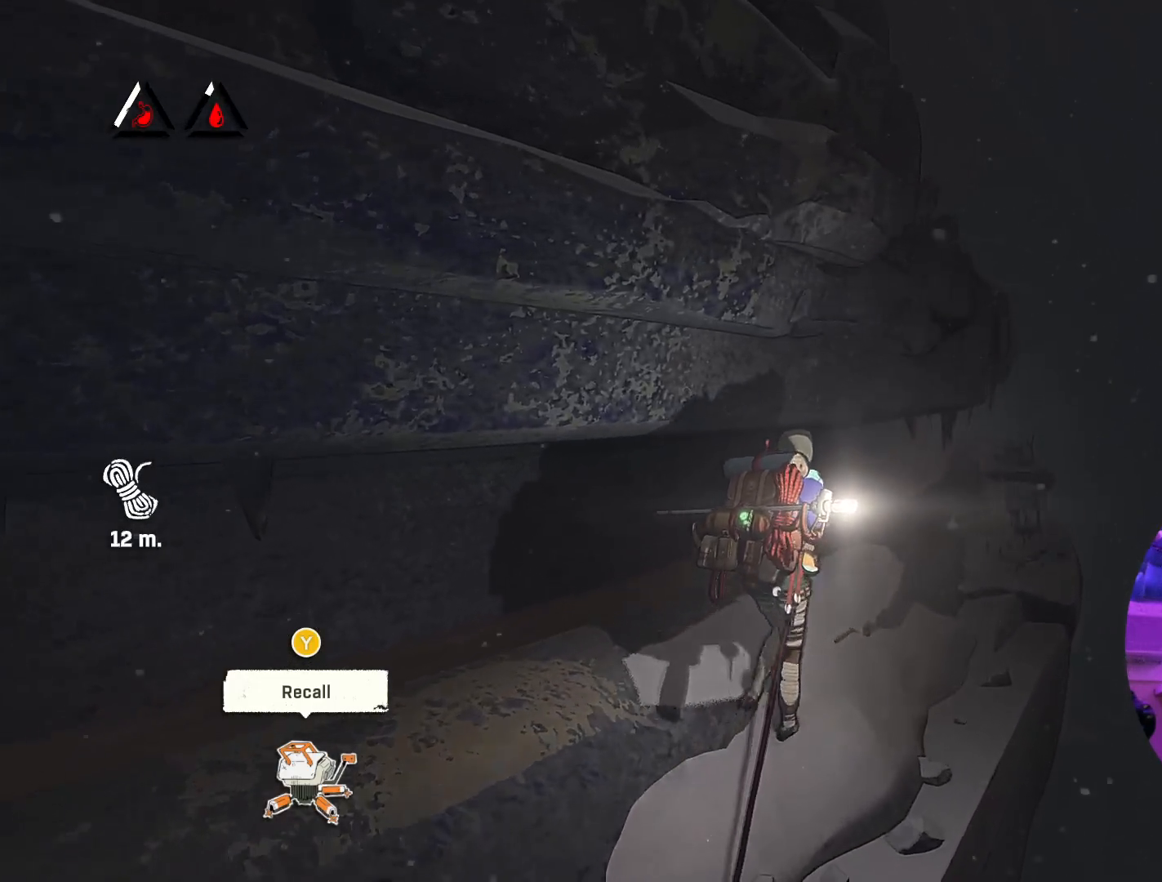
{"buttons": [], "left_stick": "up-right", "right_stick": "center", "events": []}
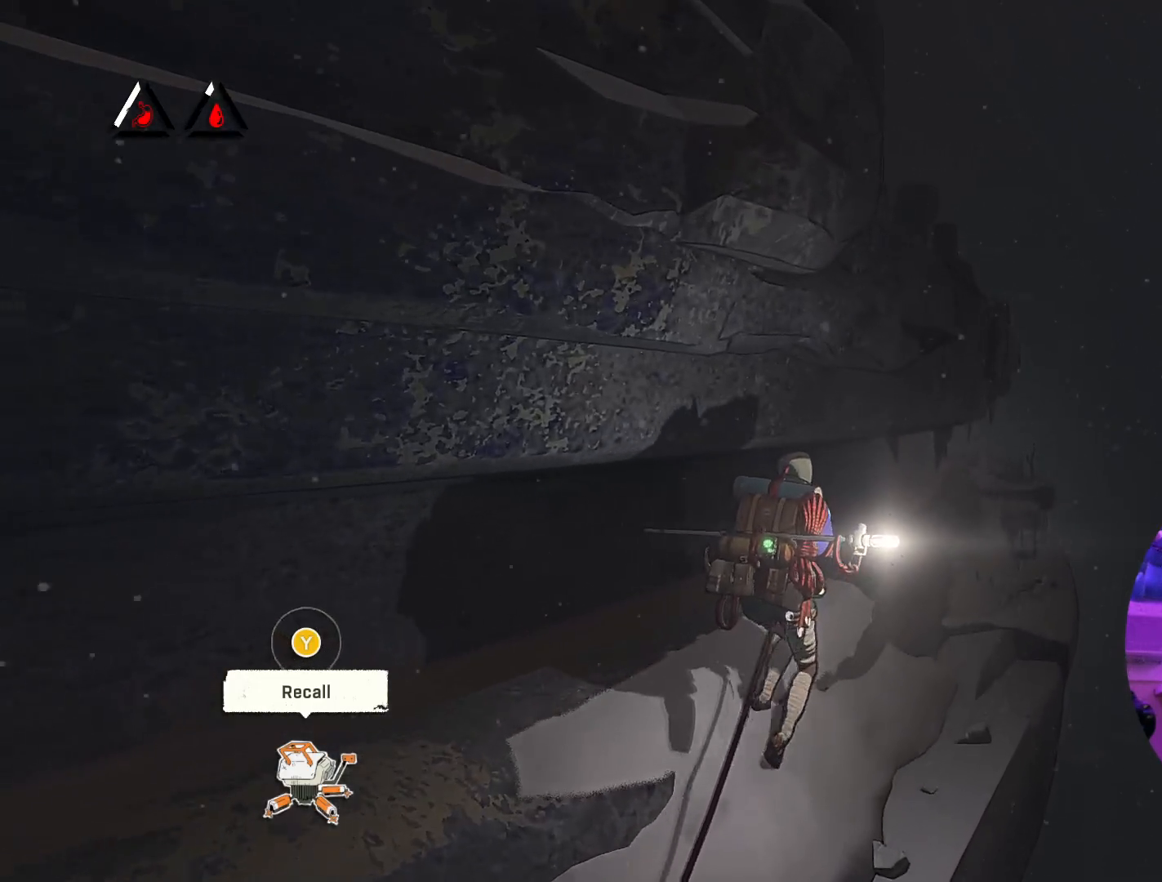
{"buttons": [], "left_stick": "up-right", "right_stick": "center", "events": []}
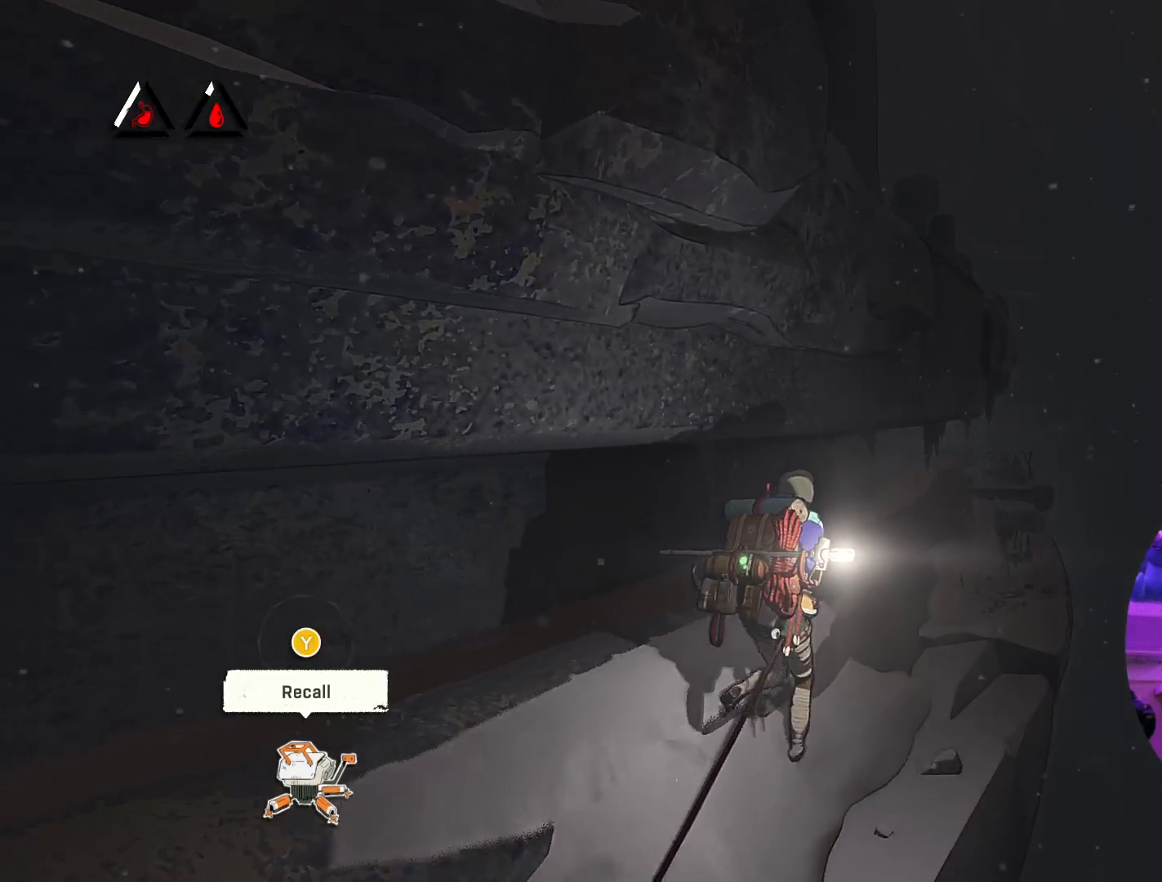
{"buttons": [], "left_stick": "up-right", "right_stick": "center", "events": []}
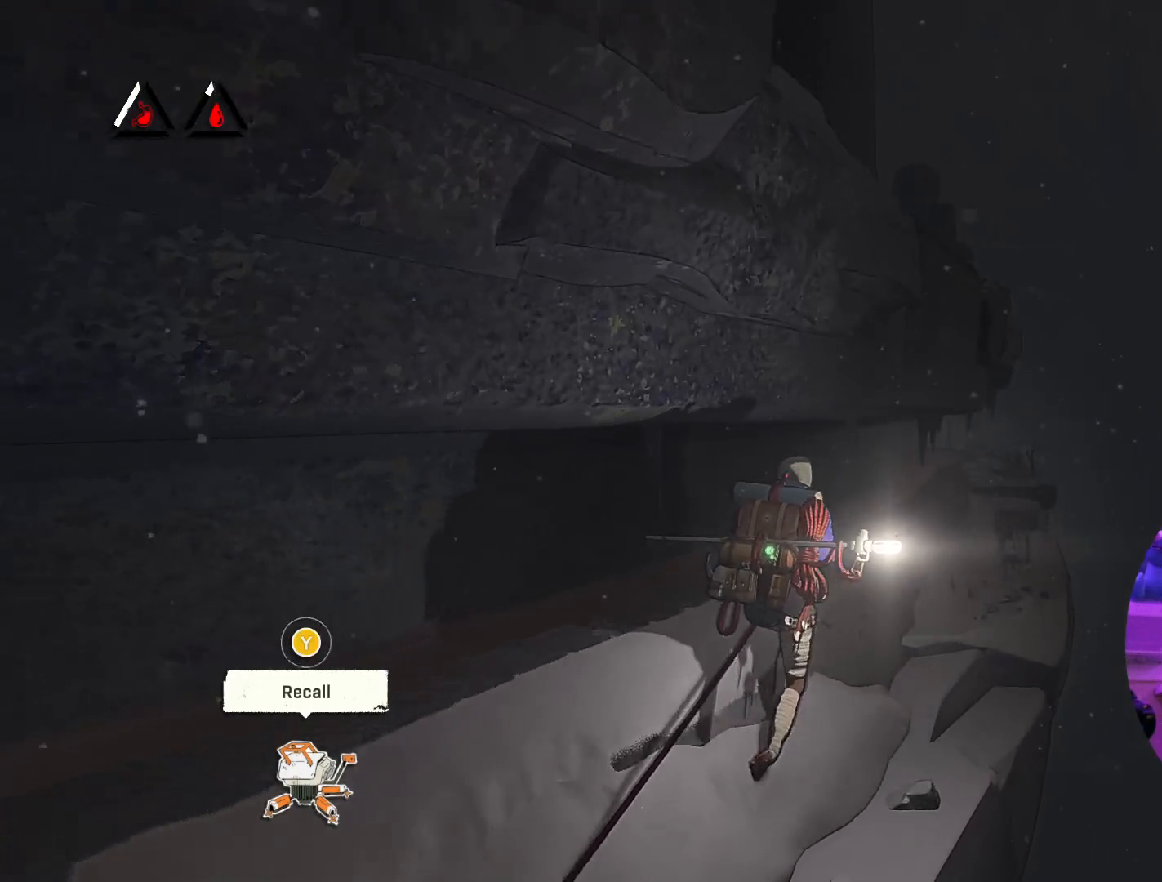
{"buttons": [], "left_stick": "up-right", "right_stick": "center", "events": []}
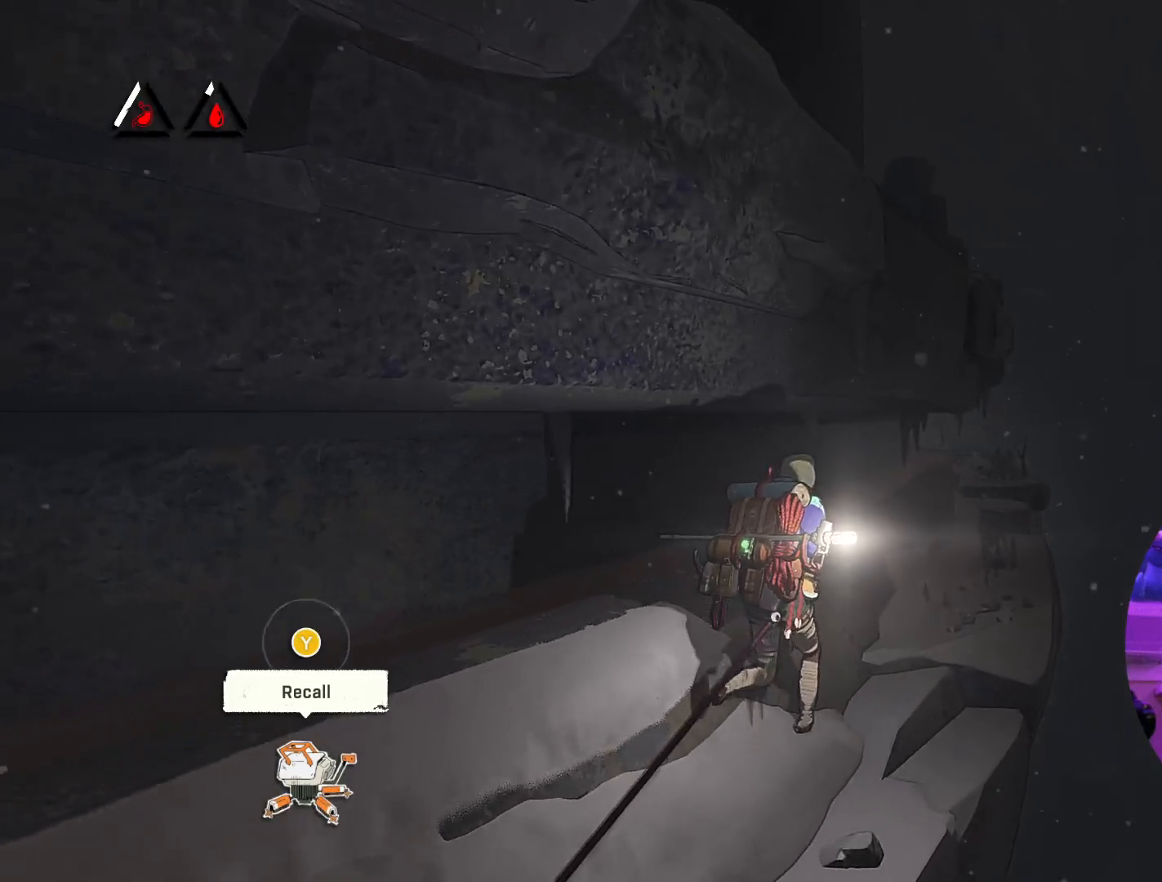
{"buttons": [], "left_stick": "up-right", "right_stick": "center", "events": []}
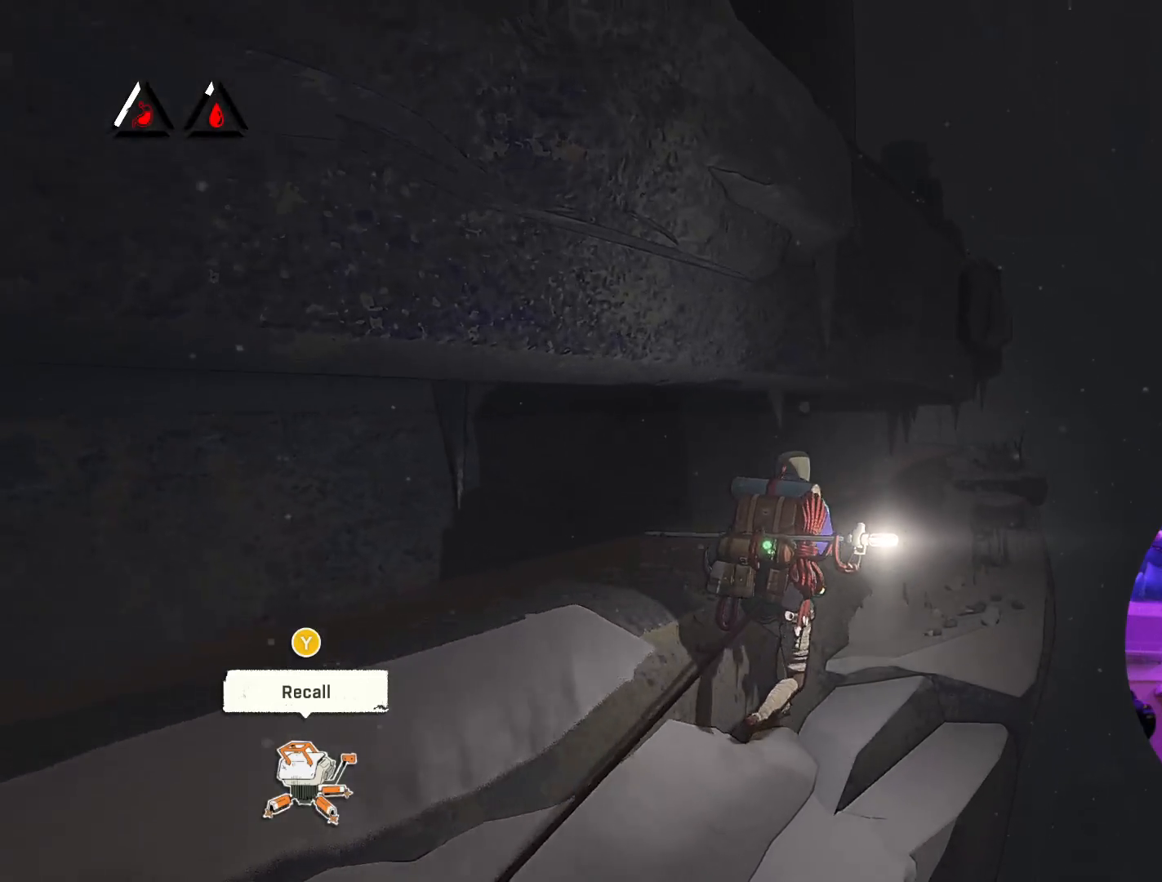
{"buttons": [], "left_stick": "up-right", "right_stick": "center", "events": []}
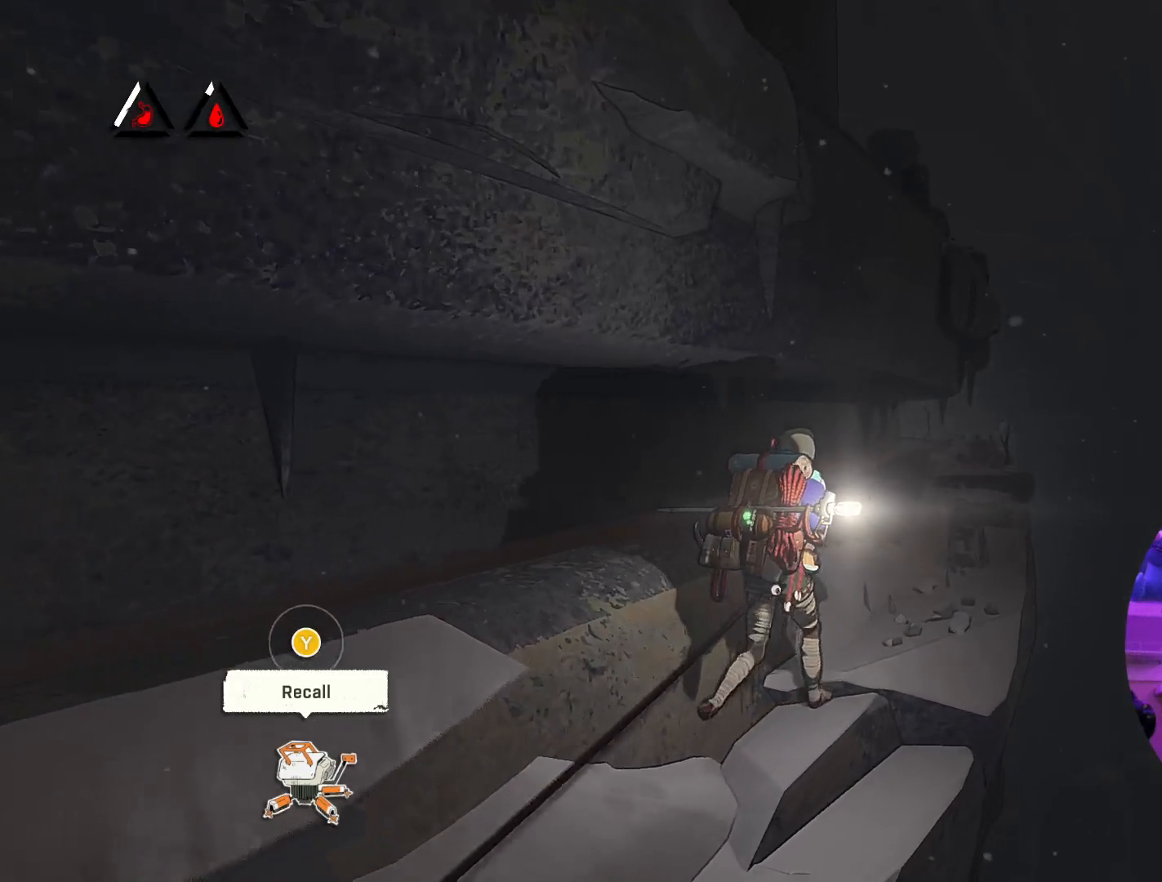
{"buttons": [], "left_stick": "up-right", "right_stick": "center", "events": []}
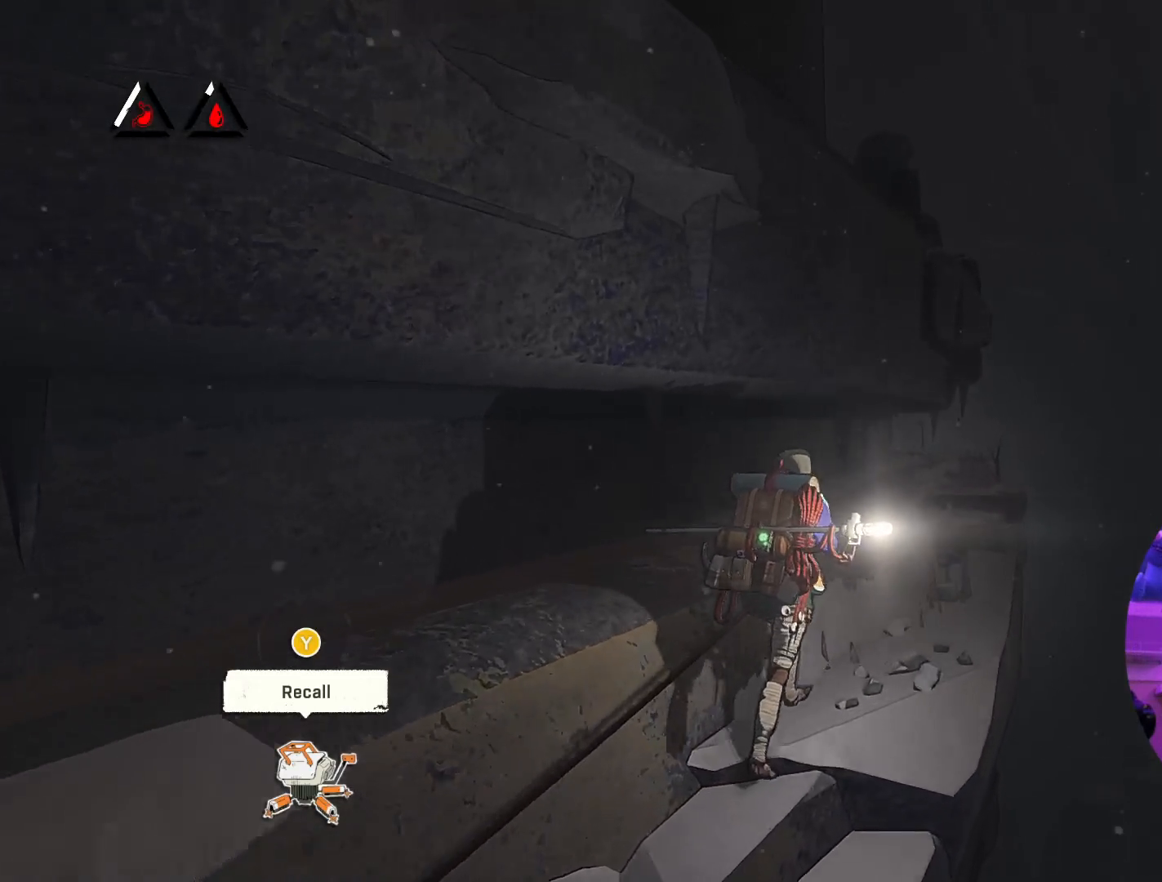
{"buttons": [], "left_stick": "up-right", "right_stick": "right", "events": [[500, "right_stick", "right"]]}
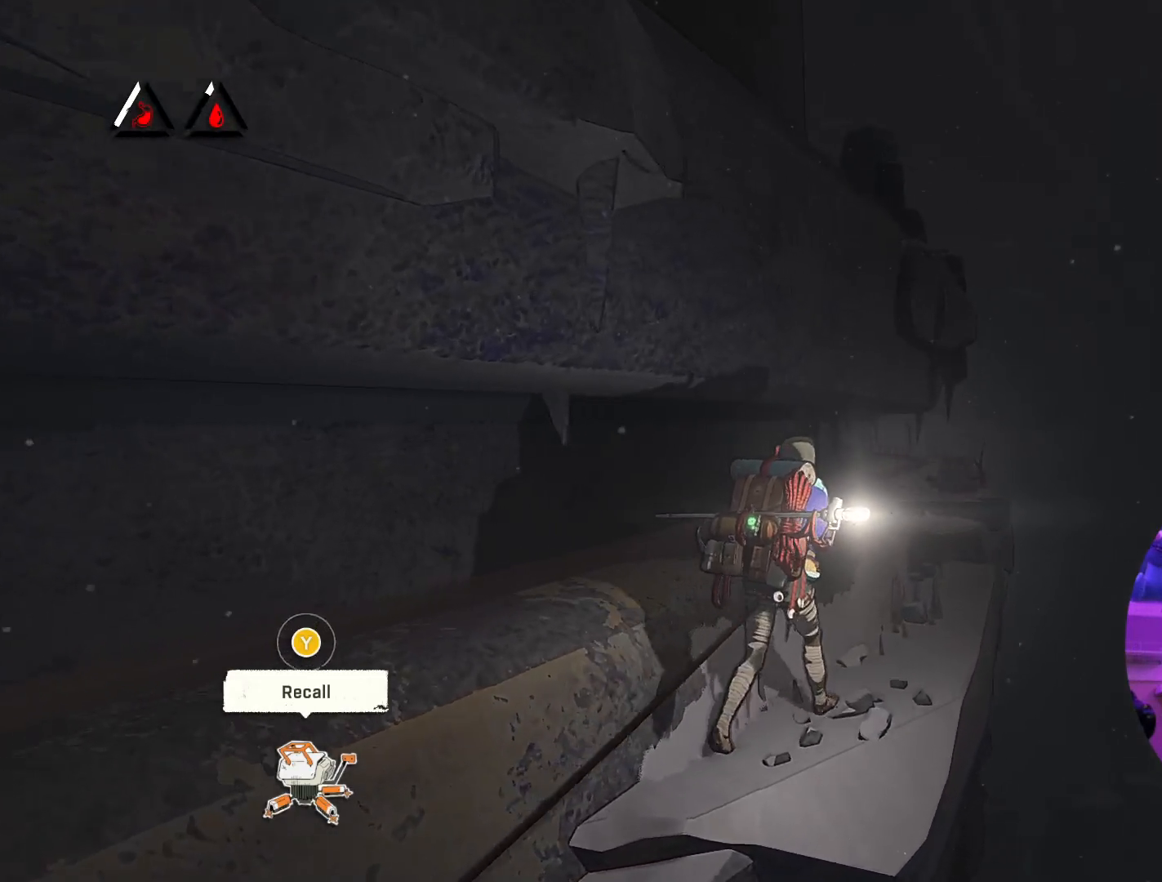
{"buttons": [], "left_stick": "up-right", "right_stick": "up", "events": [[183, "right_stick", "up"]]}
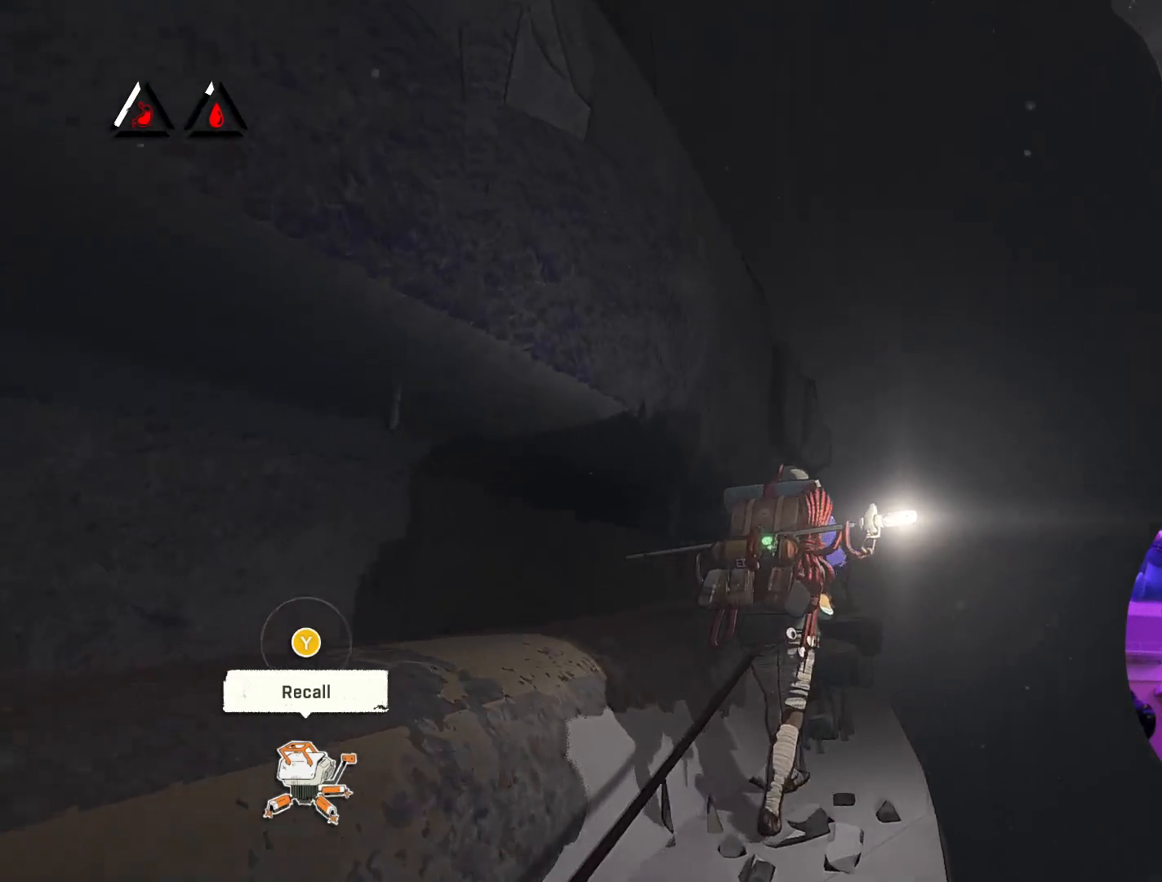
{"buttons": [], "left_stick": "up-right", "right_stick": "up", "events": []}
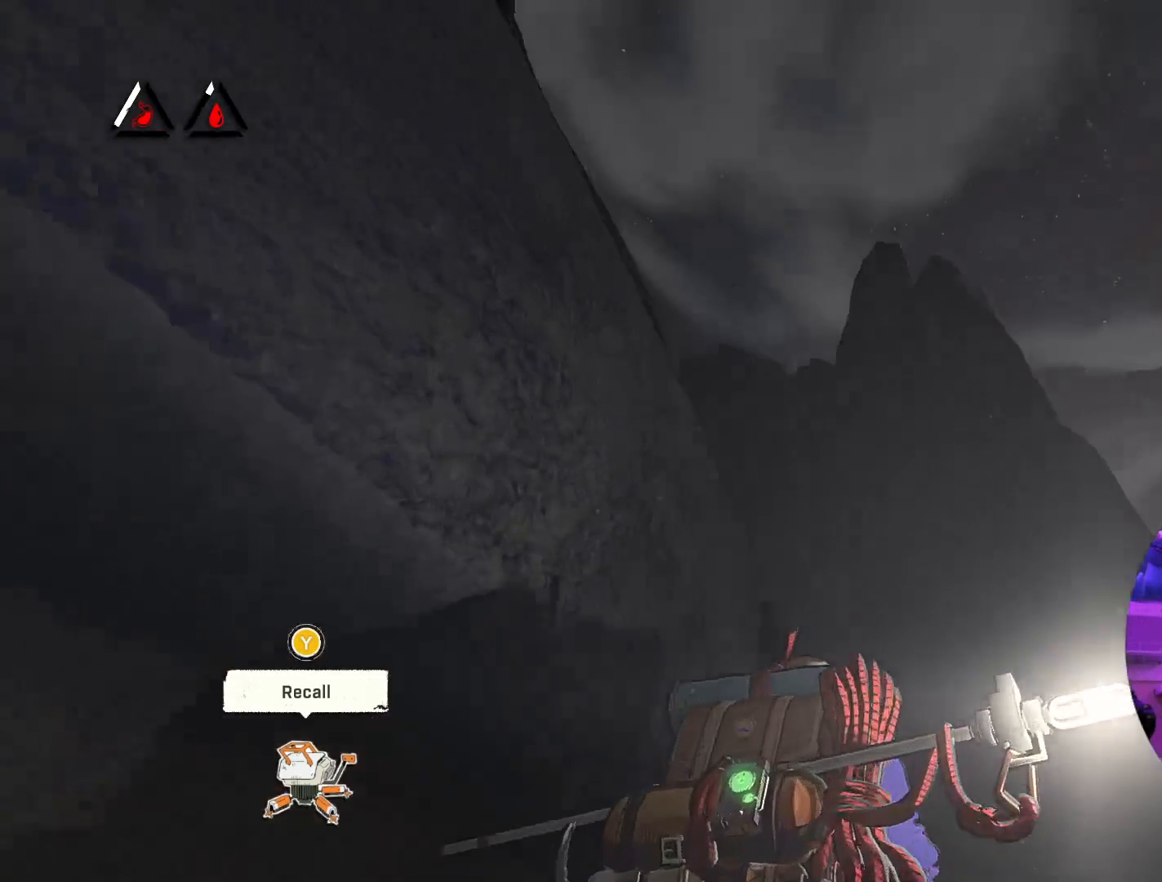
{"buttons": [], "left_stick": "up-right", "right_stick": "center", "events": [[17, "right_stick", "center"]]}
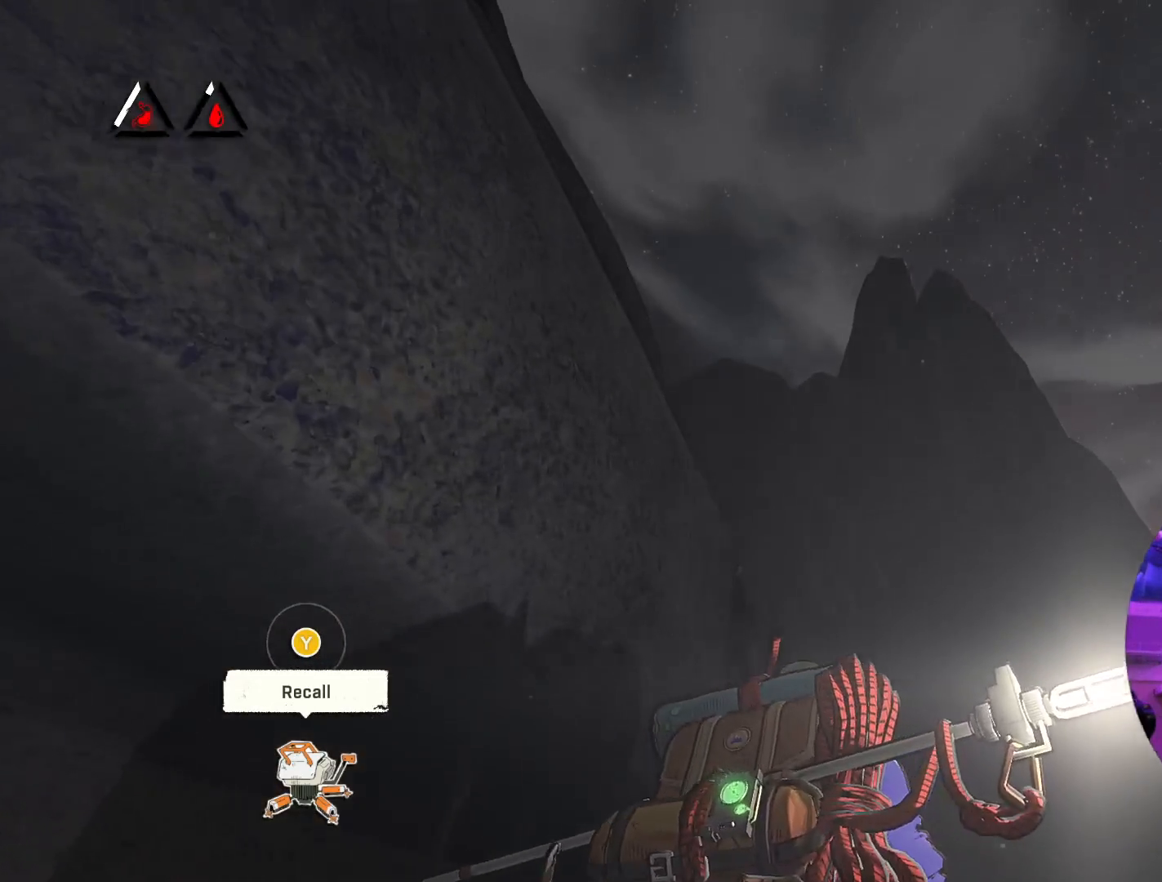
{"buttons": [], "left_stick": "up-right", "right_stick": "down-right", "events": [[317, "right_stick", "down-right"]]}
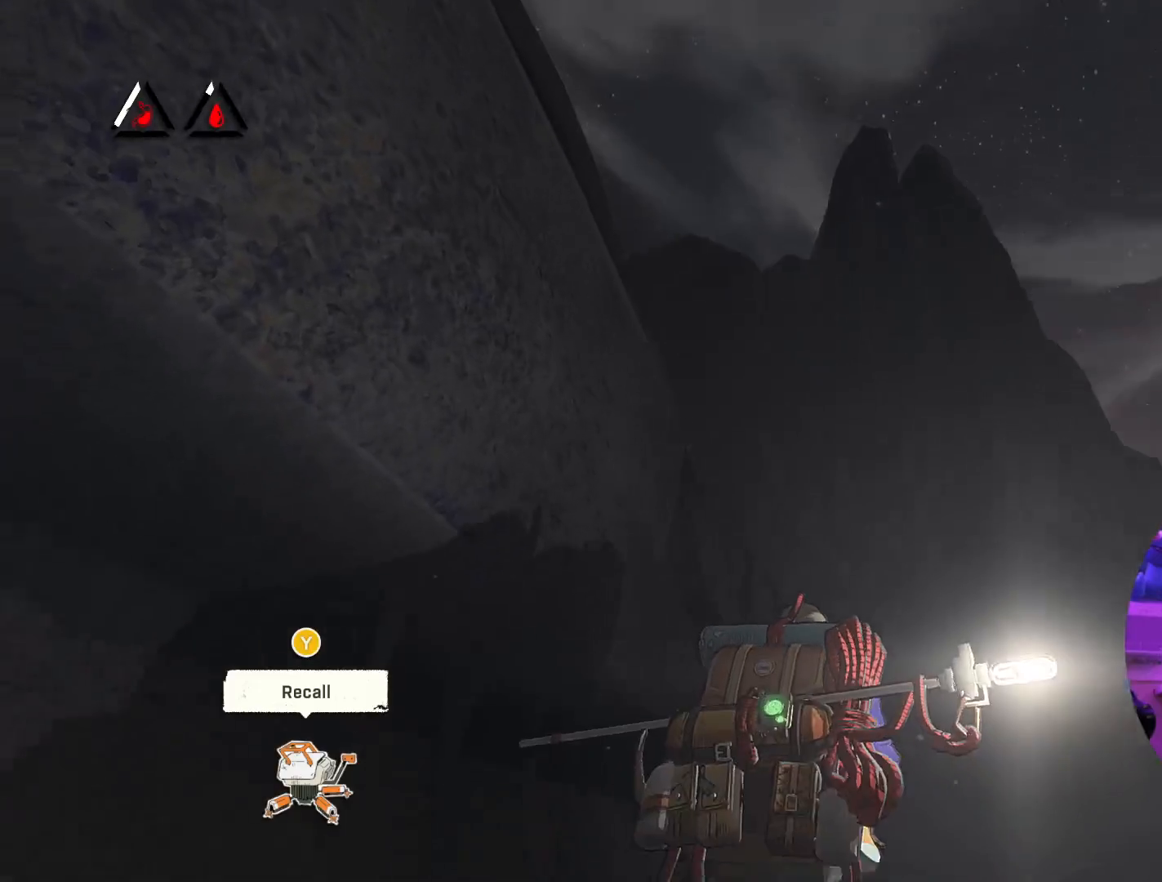
{"buttons": [], "left_stick": "up-right", "right_stick": "center", "events": [[200, "right_stick", "center"]]}
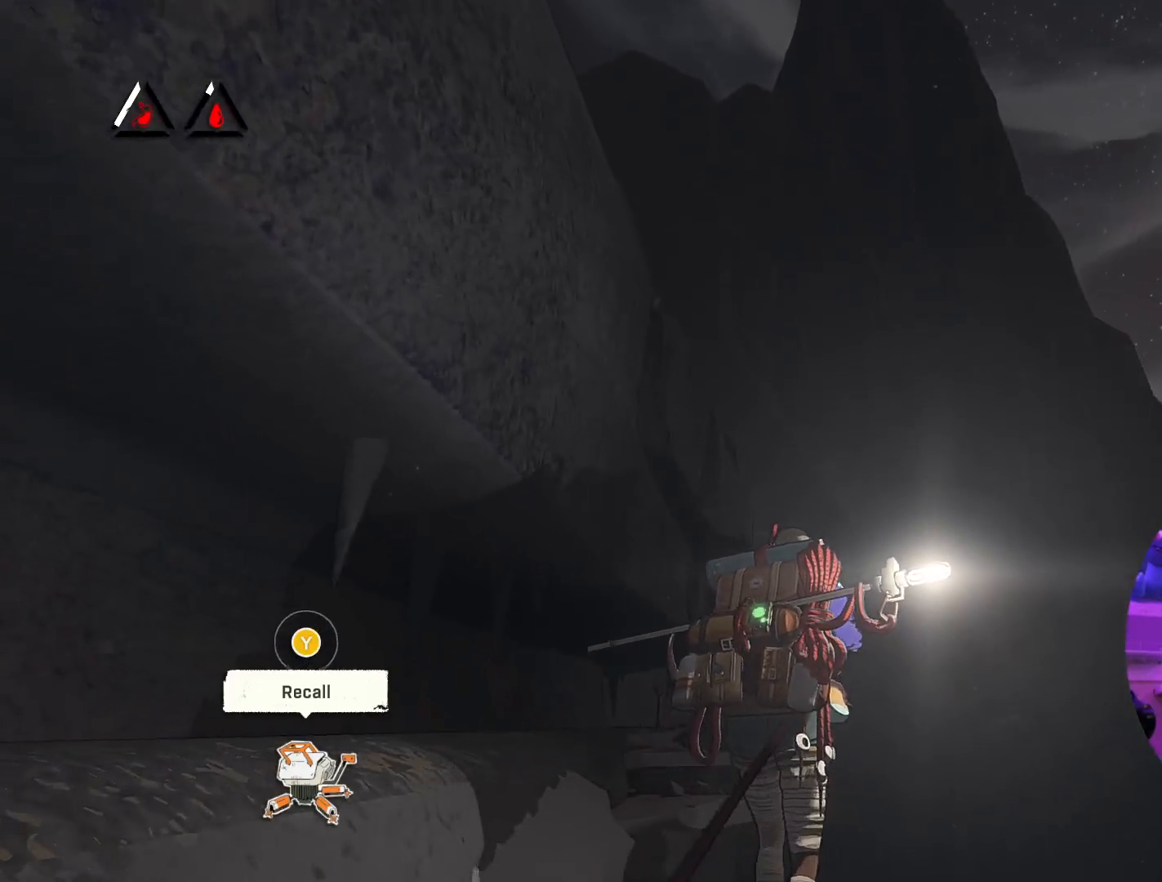
{"buttons": [], "left_stick": "up-right", "right_stick": "center", "events": []}
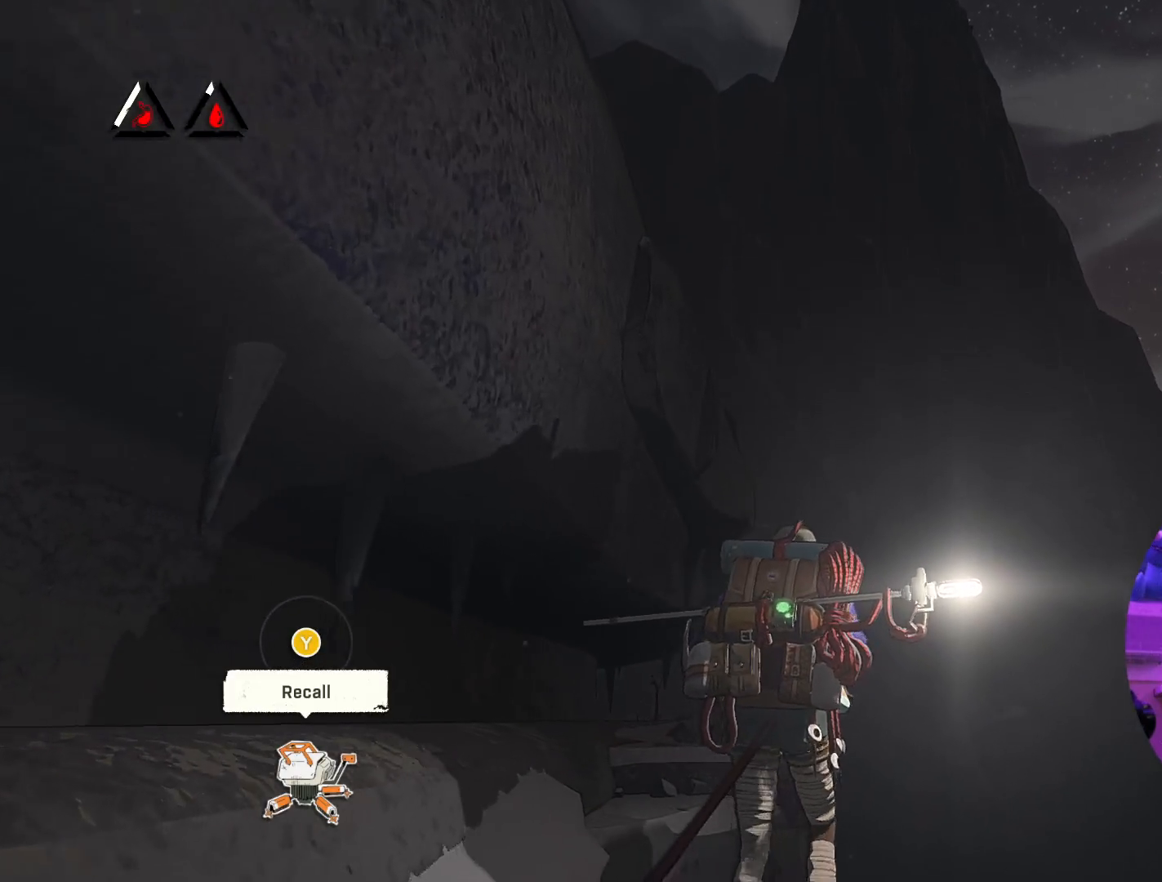
{"buttons": [], "left_stick": "up-right", "right_stick": "center", "events": []}
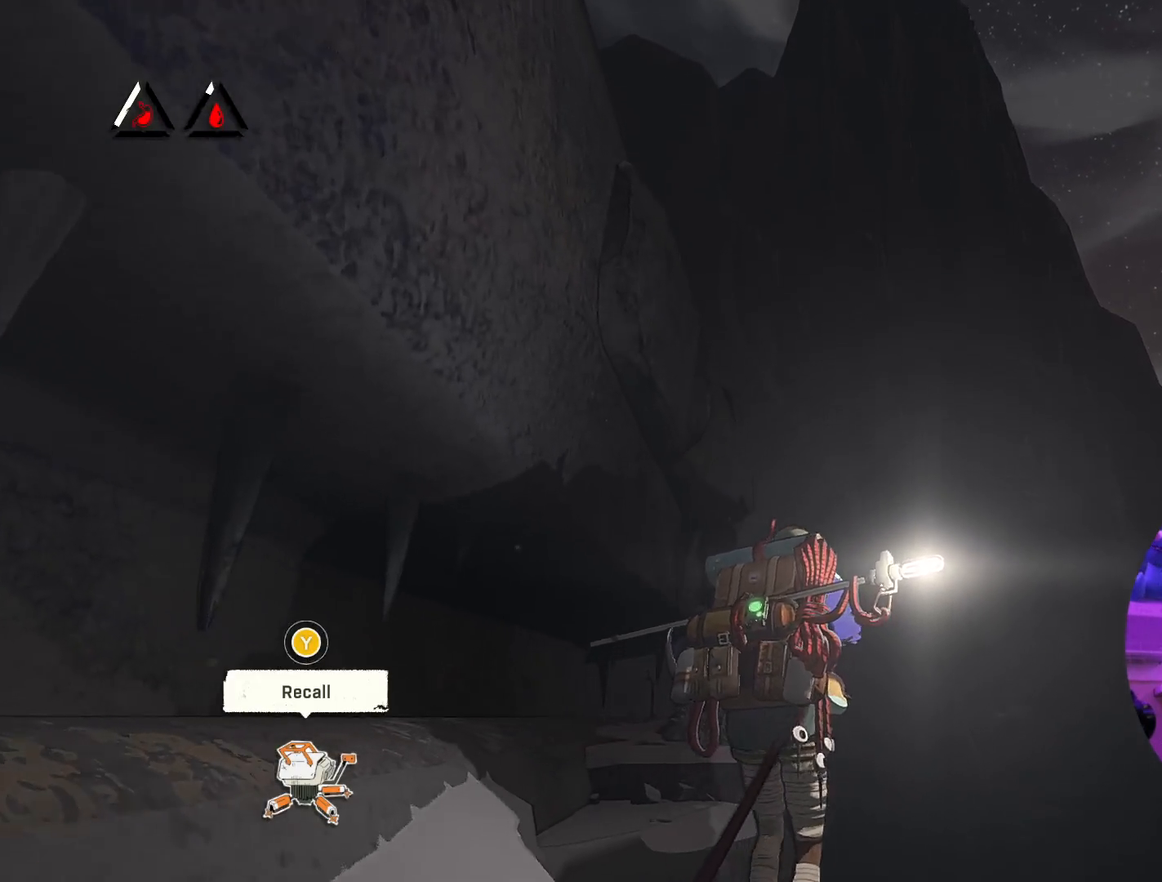
{"buttons": [], "left_stick": "up-right", "right_stick": "center", "events": []}